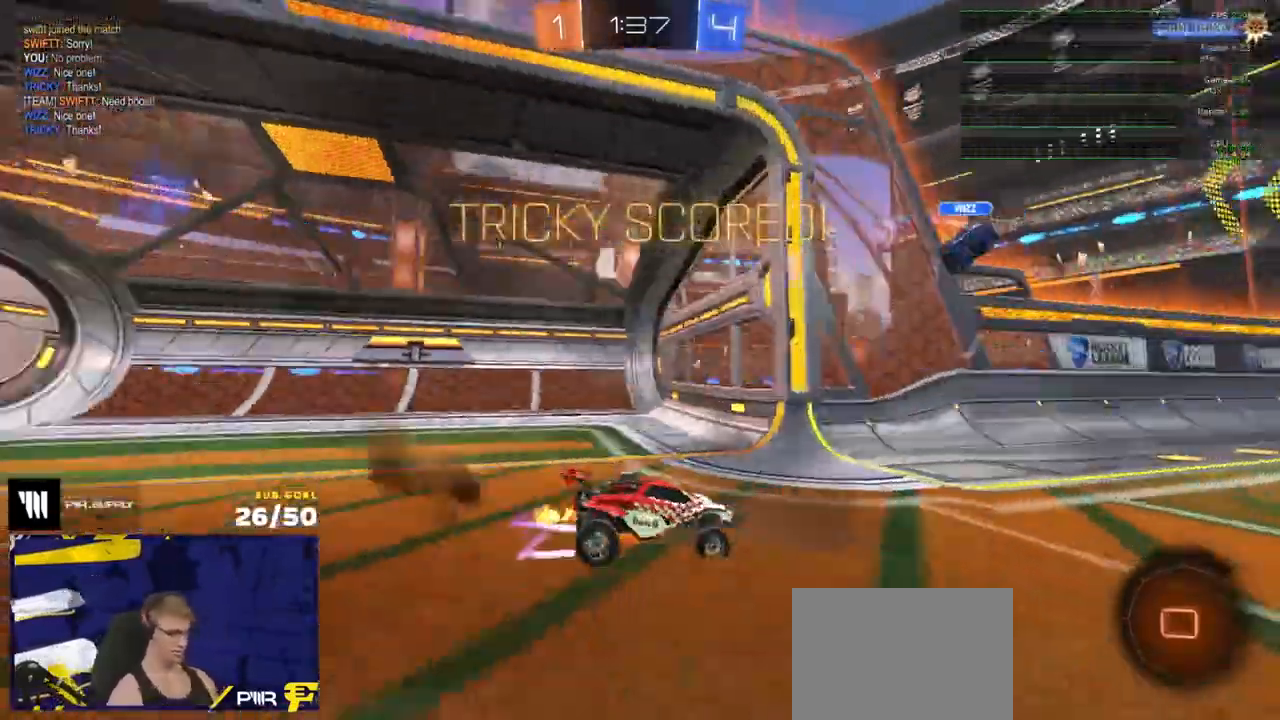
Gameplay with a controller (Xbox layout); each line is a JSON object with the inputs held at the frame after it. "events" lists button and stick changes between this image and that frame as [ms after this image, input, new state], when the widget could be followed in between. Not read: SELECT.
{"buttons": [], "left_stick": "center", "right_stick": "center", "events": [[367, "R2", "up"]]}
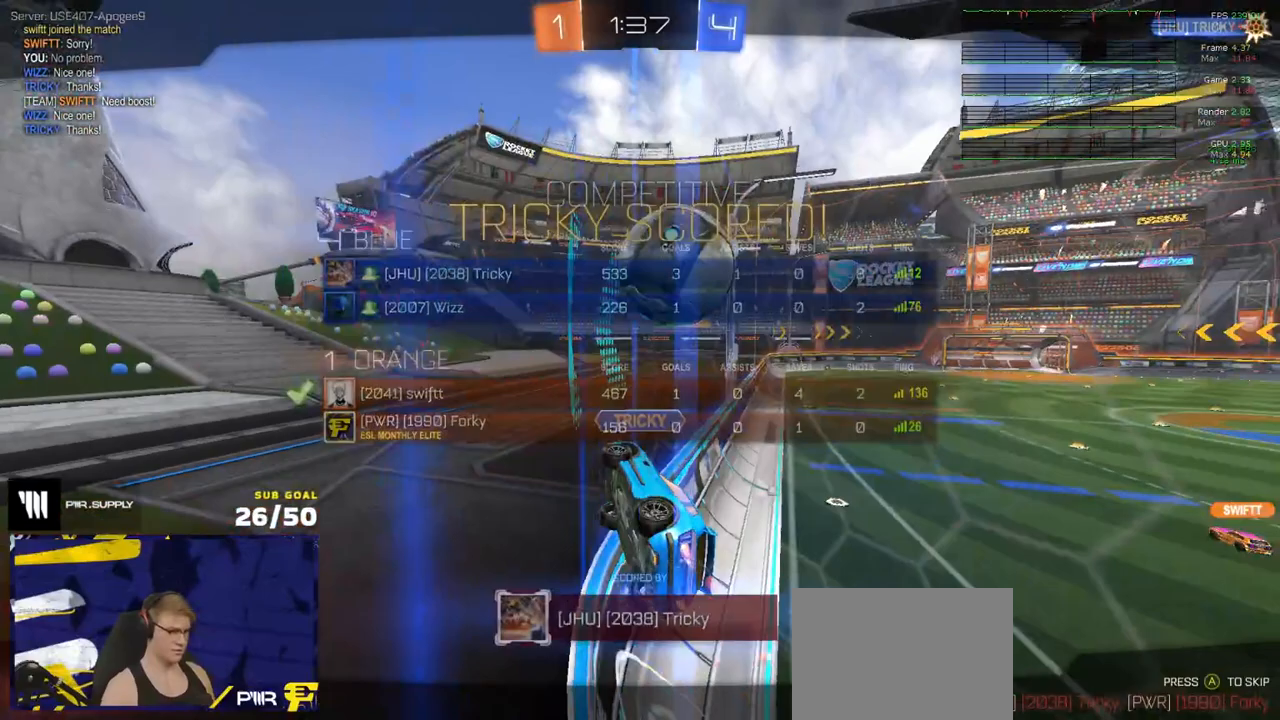
{"buttons": [], "left_stick": "center", "right_stick": "center", "events": [[417, "A", "down"], [500, "A", "up"]]}
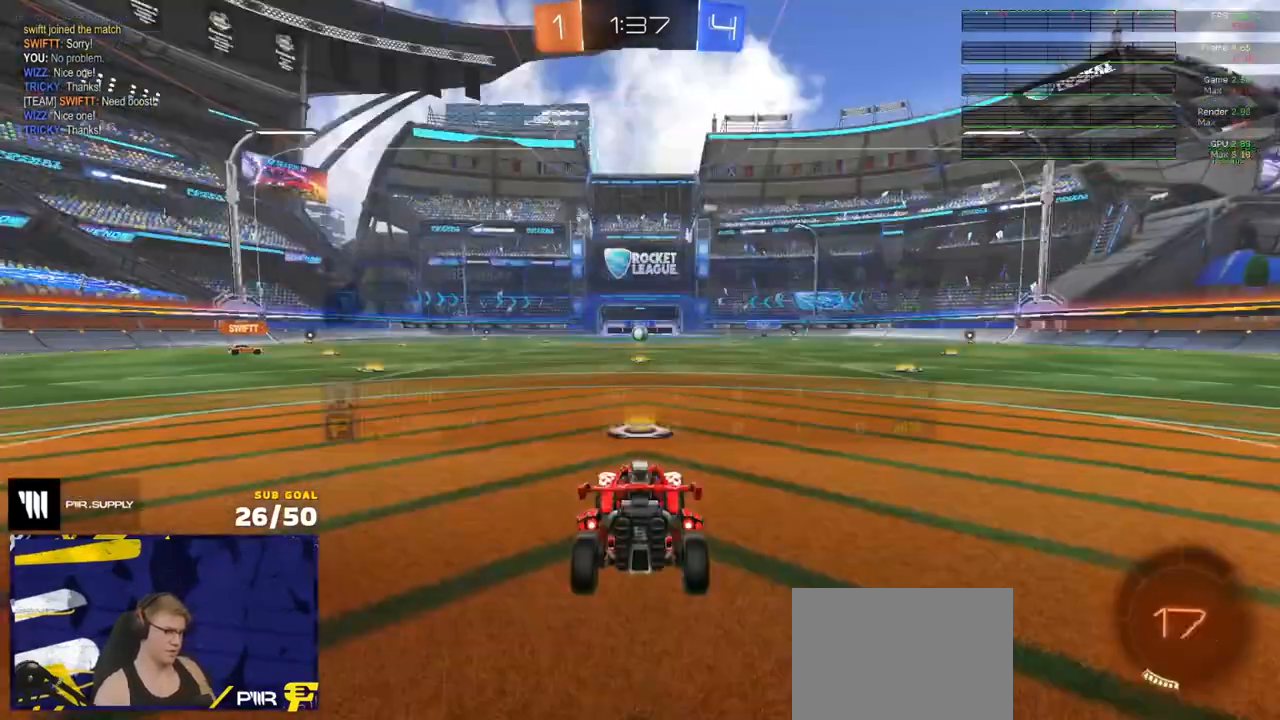
{"buttons": [], "left_stick": "down", "right_stick": "center", "events": [[283, "left_stick", "down"]]}
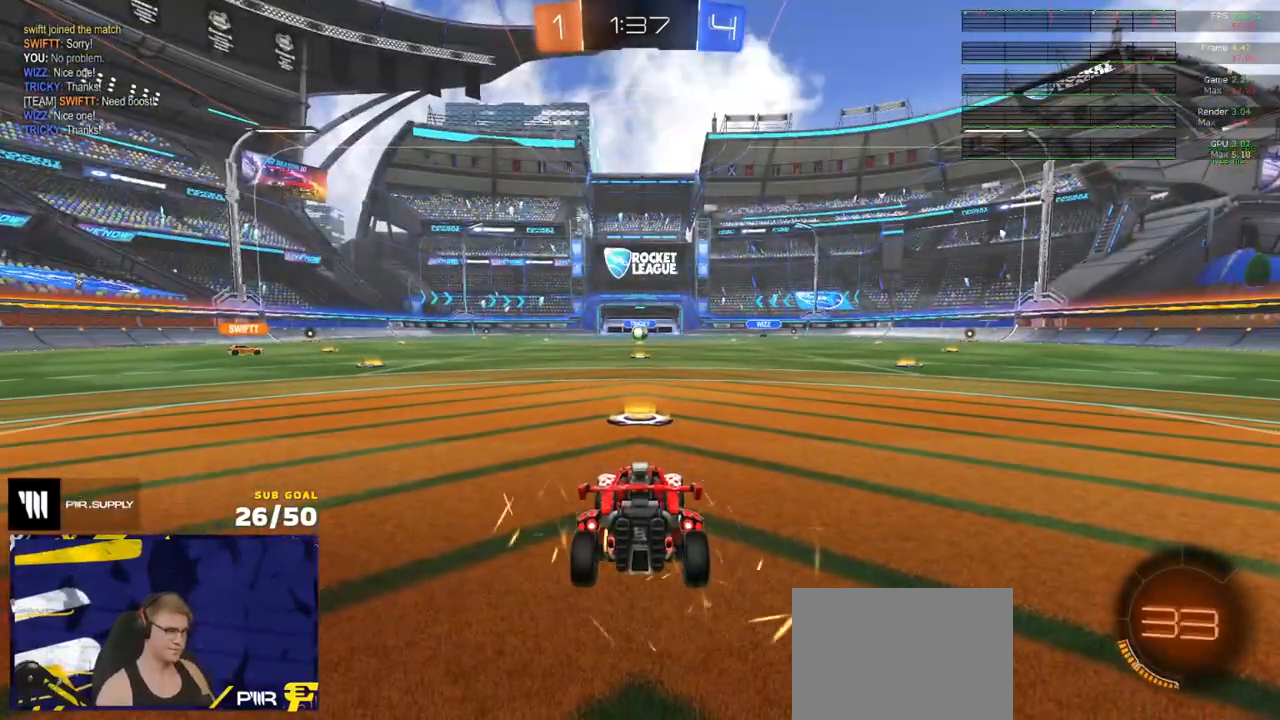
{"buttons": [], "left_stick": "center", "right_stick": "center", "events": [[67, "left_stick", "center"], [100, "Y", "down"], [200, "Y", "up"]]}
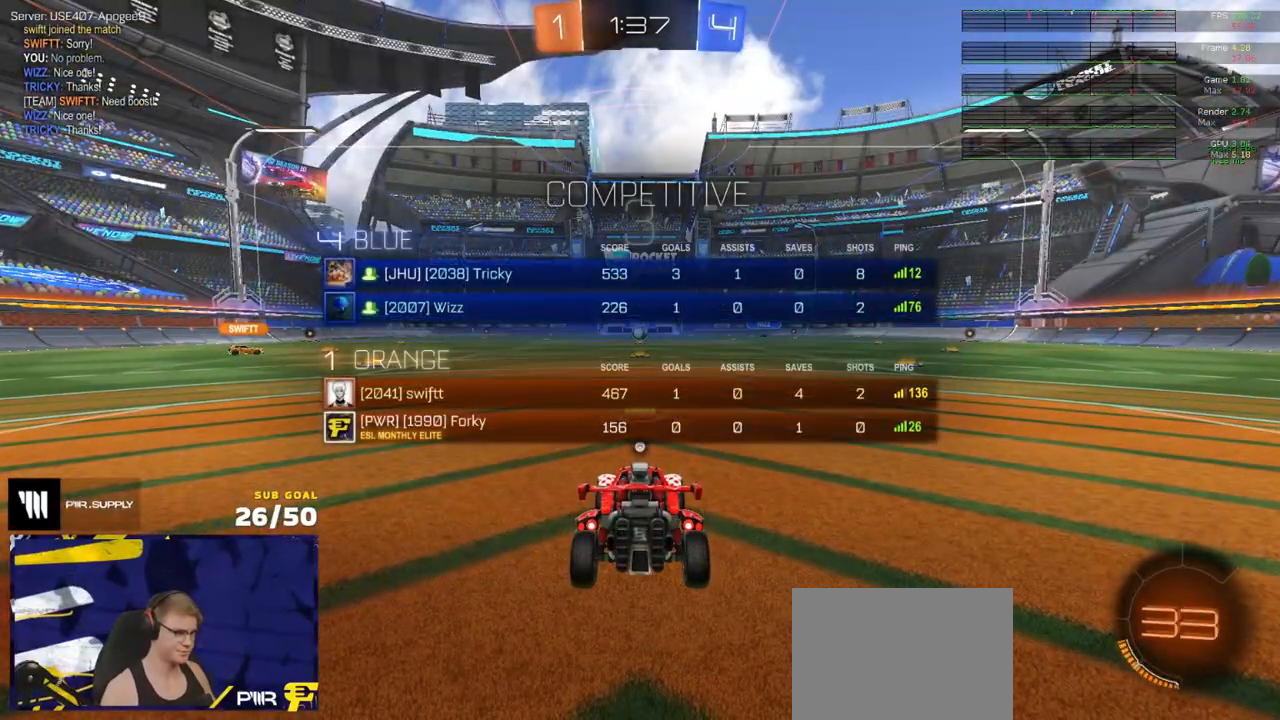
{"buttons": ["R2"], "left_stick": "center", "right_stick": "center", "events": [[133, "R2", "down"]]}
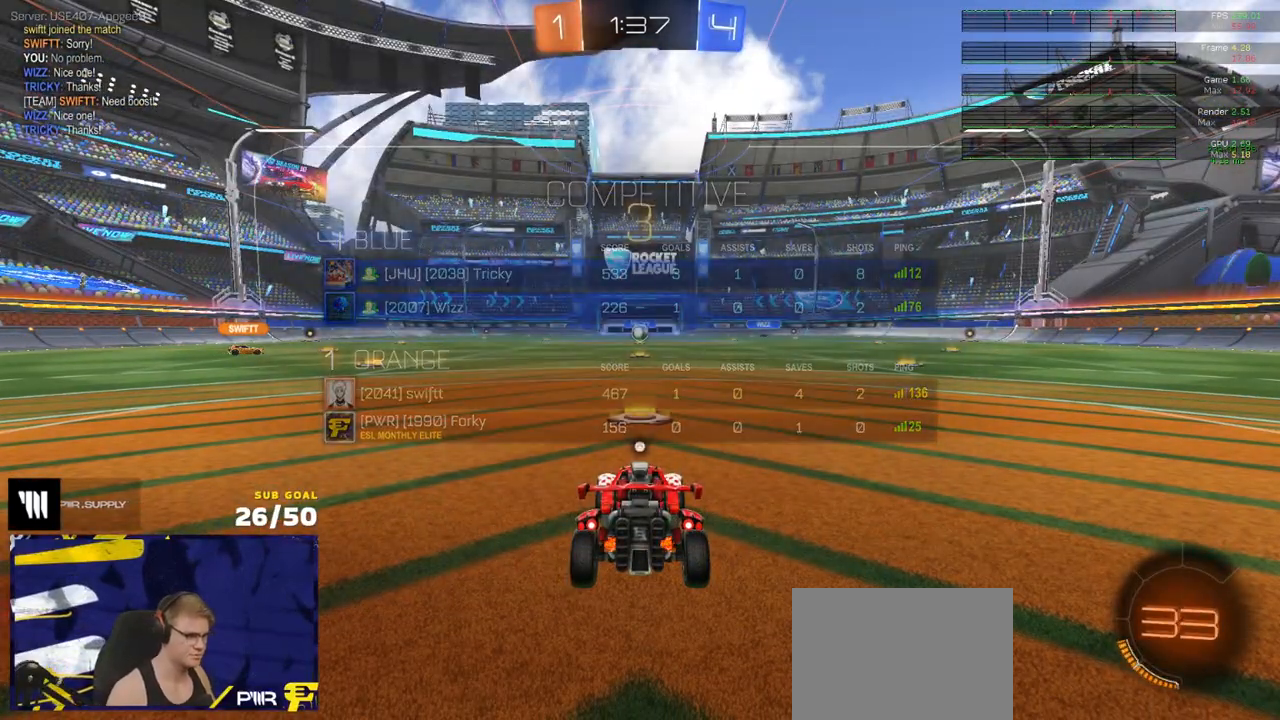
{"buttons": ["R2"], "left_stick": "center", "right_stick": "center", "events": []}